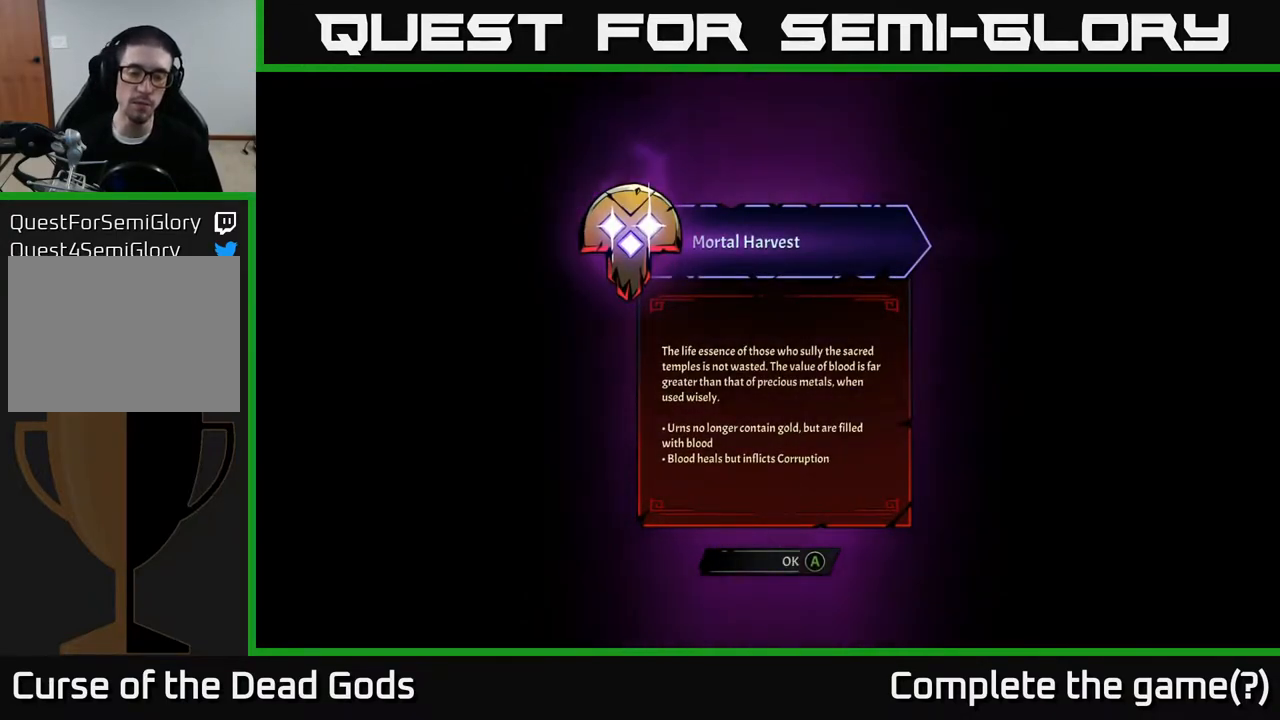
Gameplay with a controller (Xbox layout); each line is a JSON object with the inputs held at the frame after it. "events" lists button and stick changes between this image and that frame as [ms after this image, input, new state], when the widget could be followed in between.
{"buttons": [], "left_stick": "center", "right_stick": "center", "events": [[350, "A", "down"], [467, "A", "up"]]}
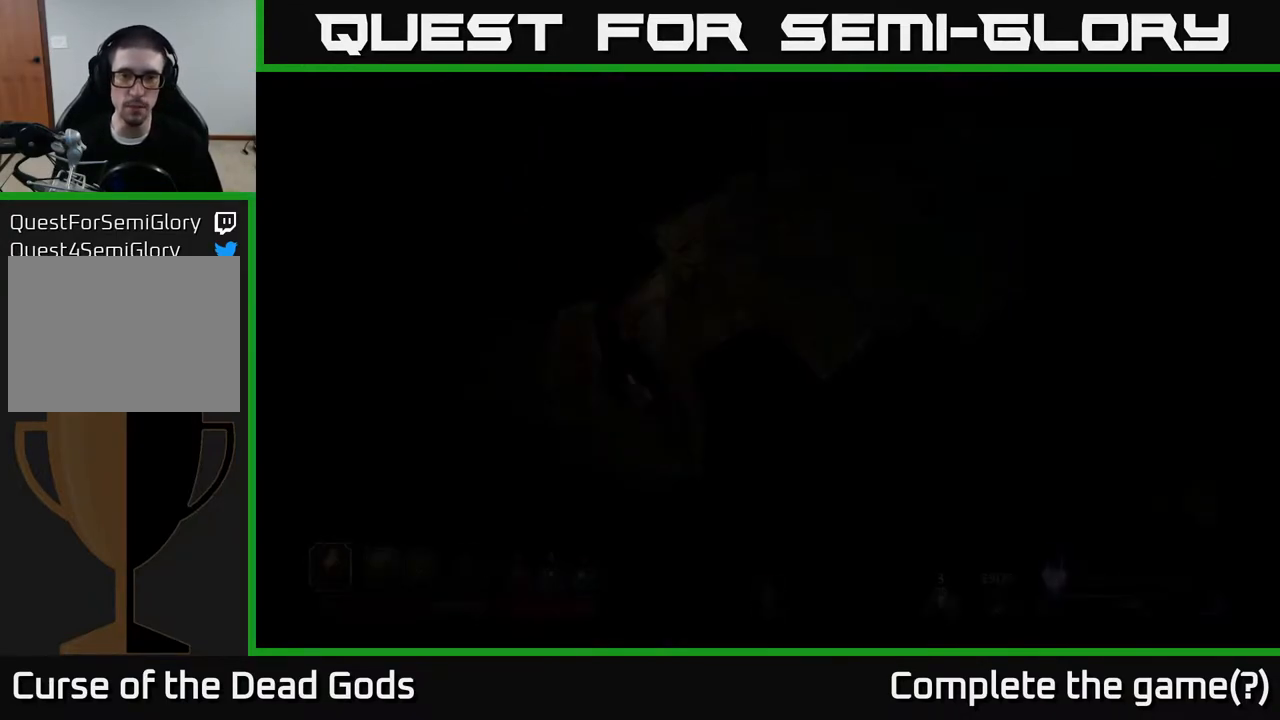
{"buttons": [], "left_stick": "center", "right_stick": "center", "events": []}
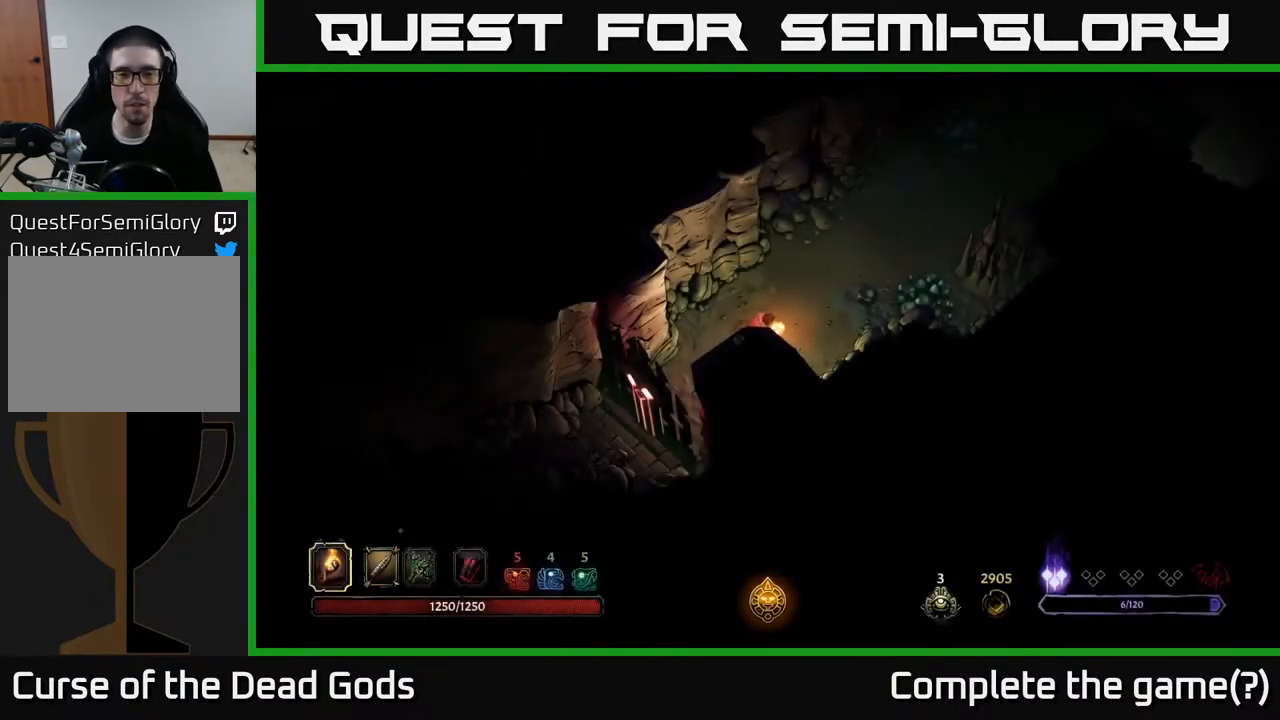
{"buttons": [], "left_stick": "up-right", "right_stick": "center", "events": [[100, "left_stick", "up"], [283, "left_stick", "up-right"]]}
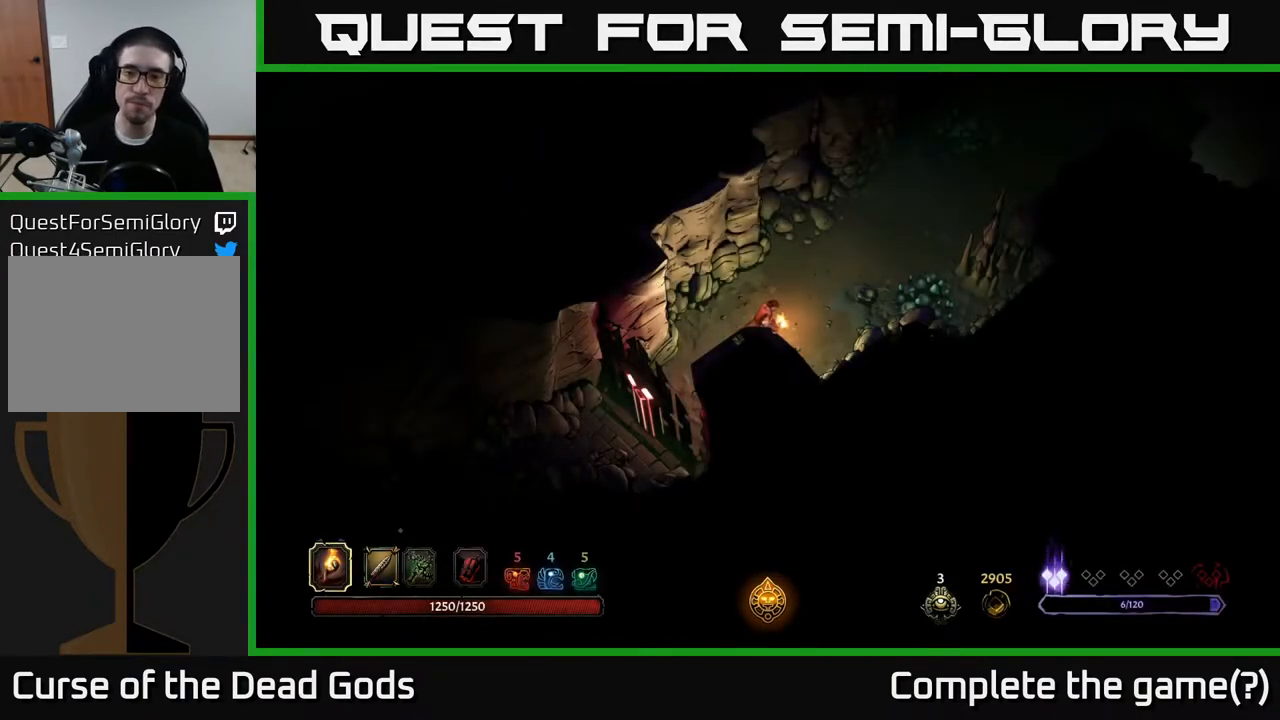
{"buttons": [], "left_stick": "up-right", "right_stick": "center", "events": []}
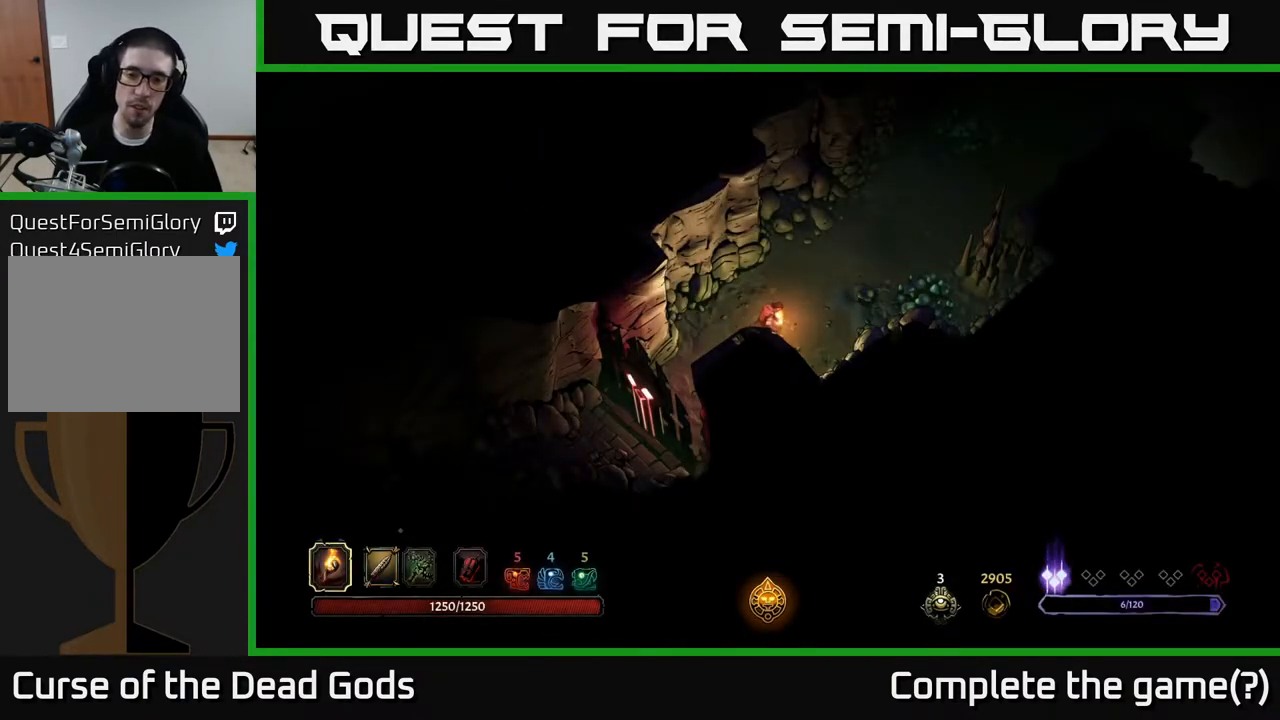
{"buttons": [], "left_stick": "up-right", "right_stick": "center", "events": []}
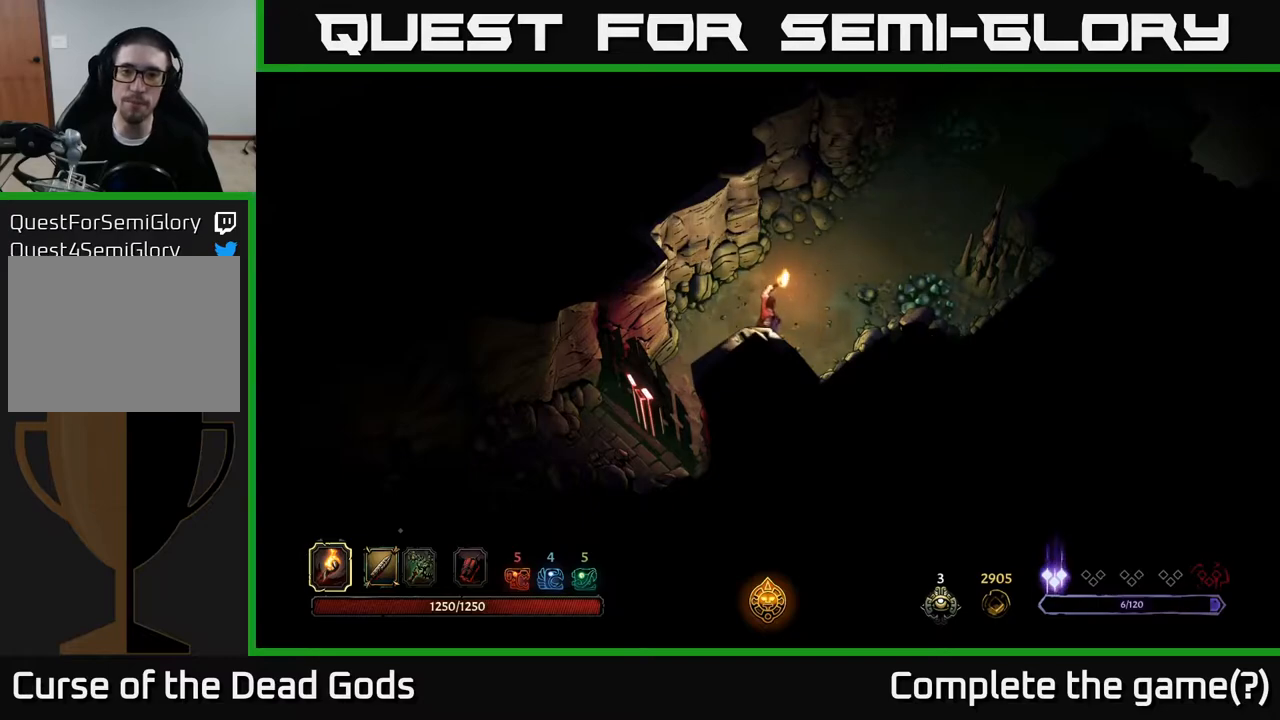
{"buttons": [], "left_stick": "up-right", "right_stick": "center", "events": []}
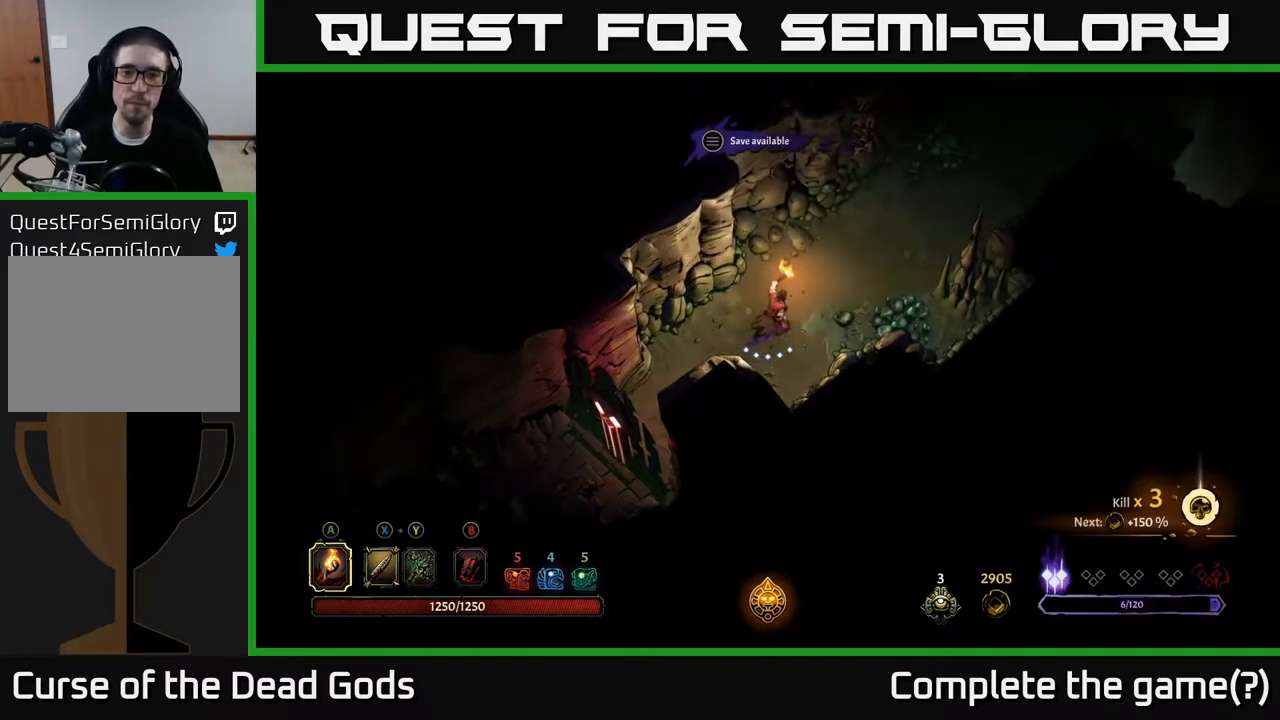
{"buttons": [], "left_stick": "up-right", "right_stick": "center", "events": []}
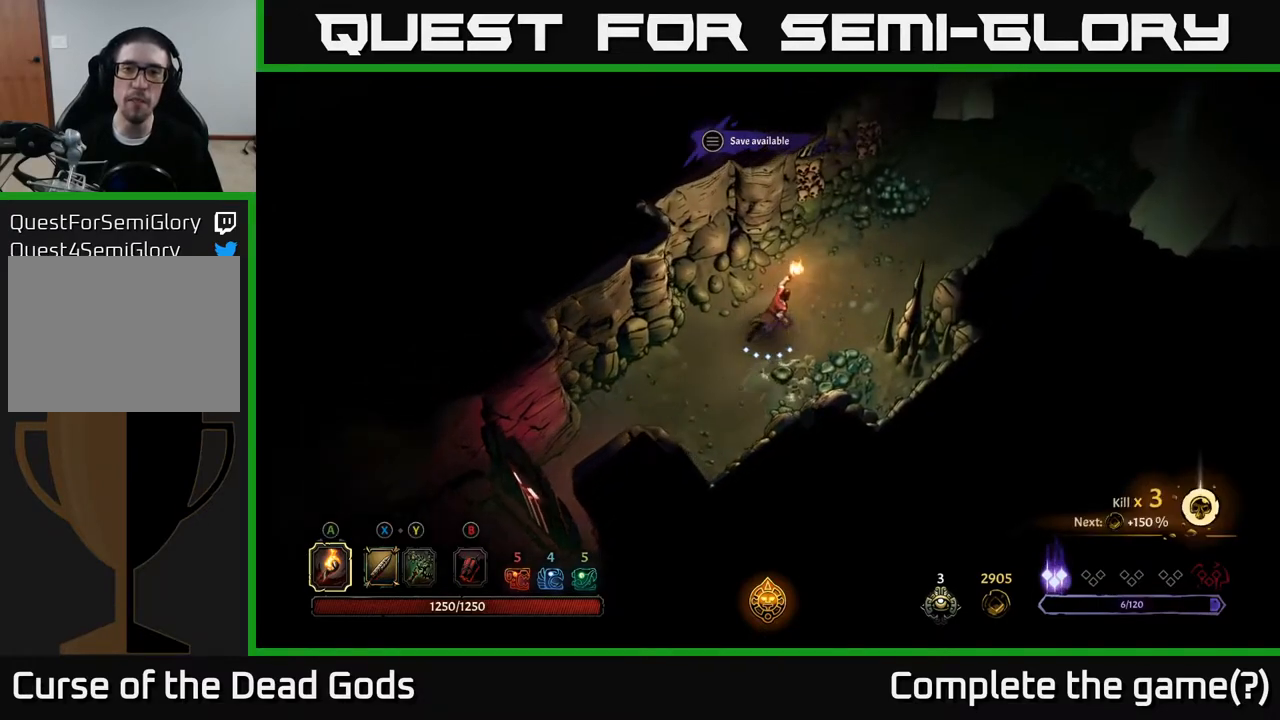
{"buttons": [], "left_stick": "up-right", "right_stick": "center", "events": []}
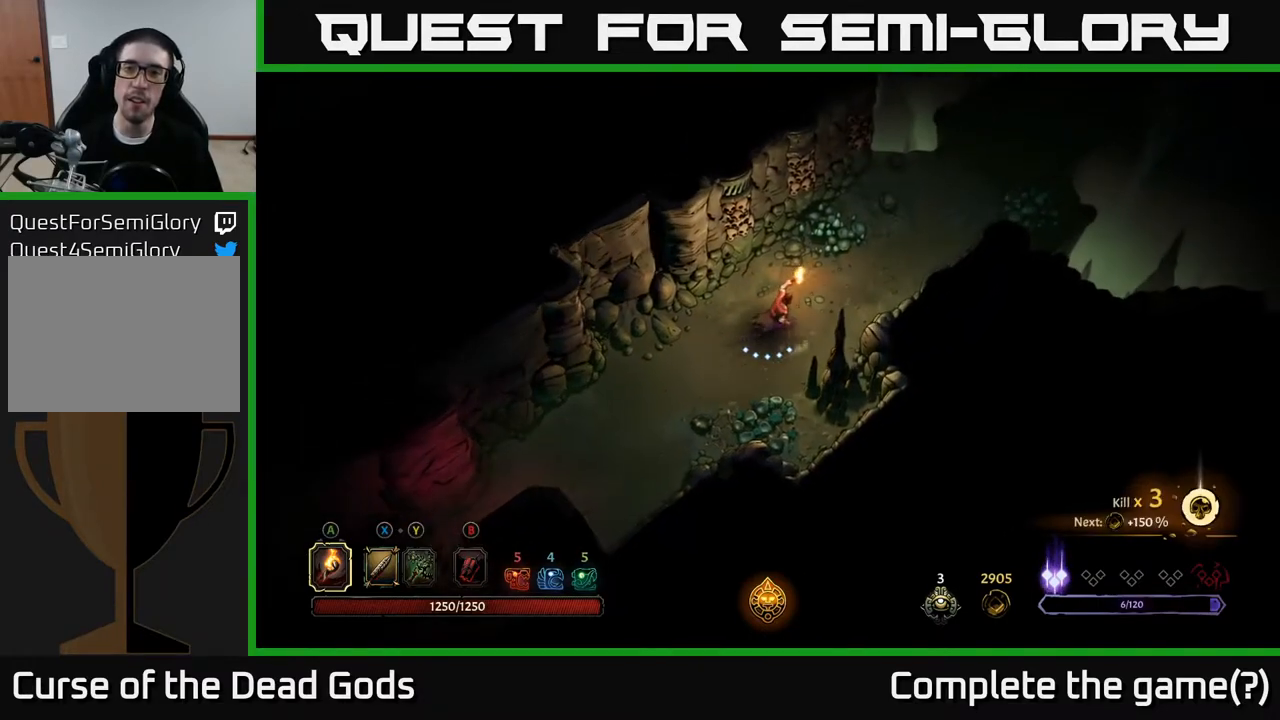
{"buttons": [], "left_stick": "up-right", "right_stick": "center", "events": []}
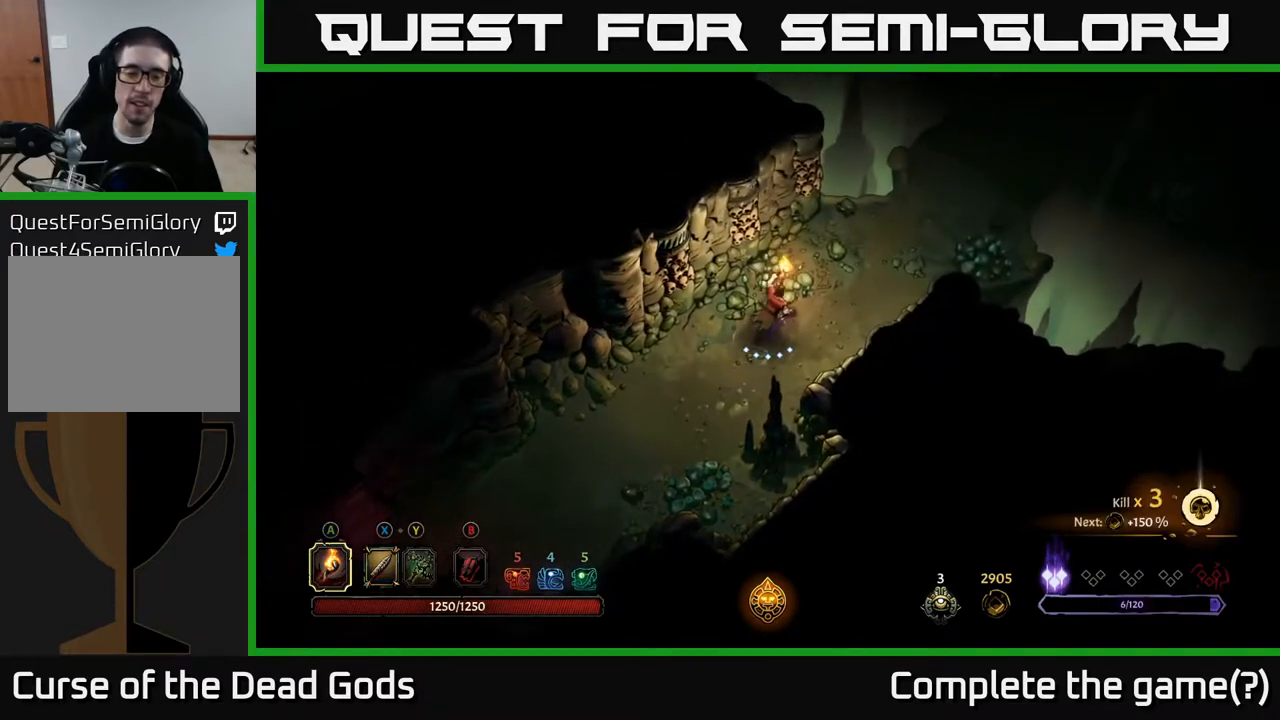
{"buttons": [], "left_stick": "up-right", "right_stick": "center", "events": []}
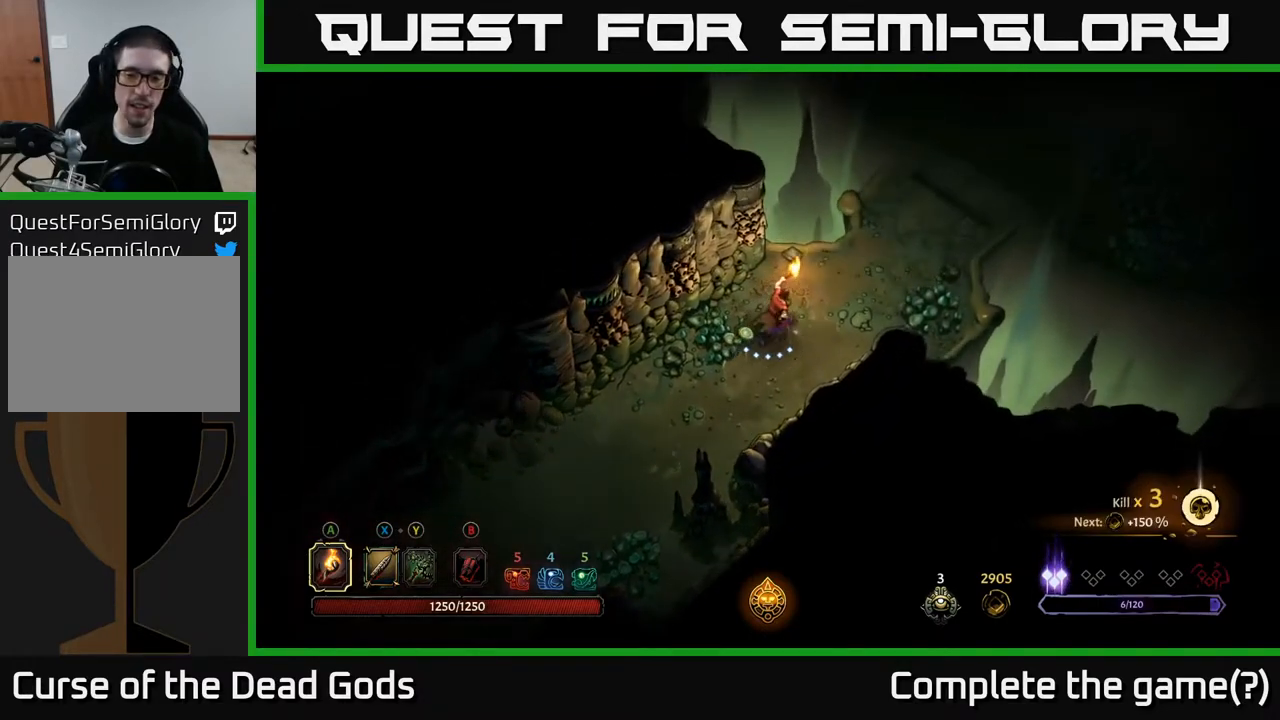
{"buttons": [], "left_stick": "up-right", "right_stick": "center", "events": []}
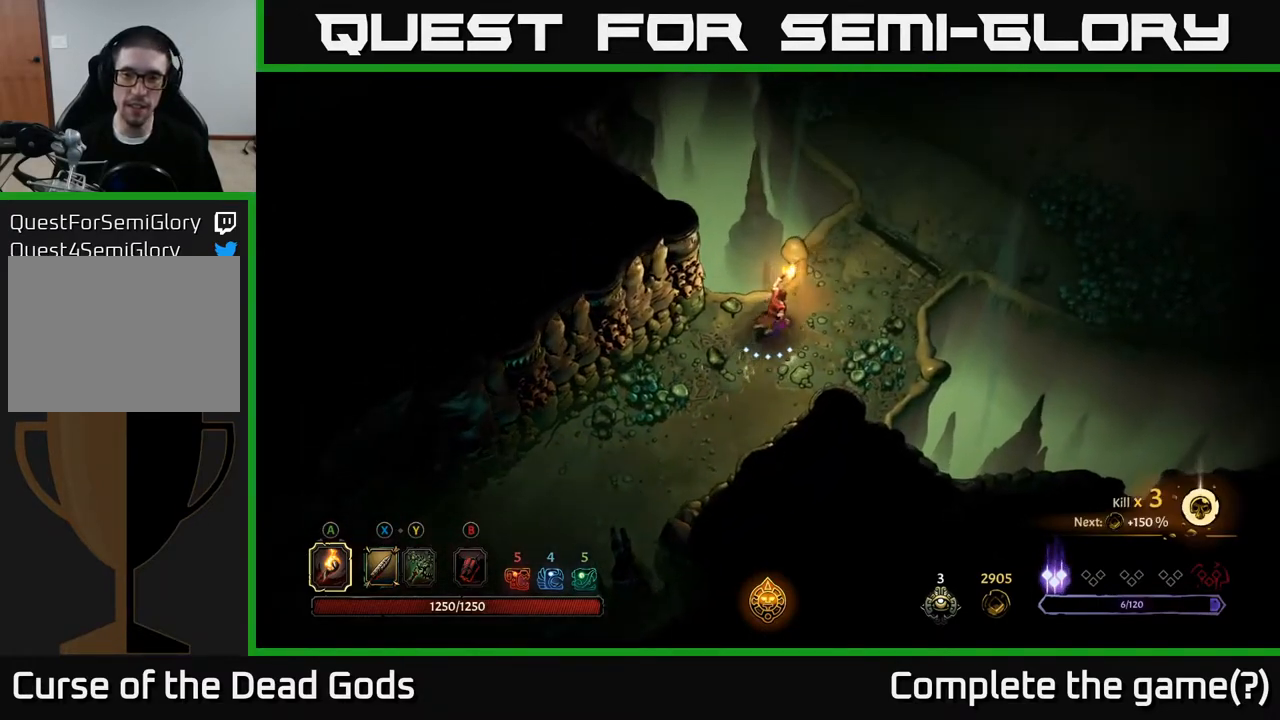
{"buttons": [], "left_stick": "up-right", "right_stick": "center", "events": []}
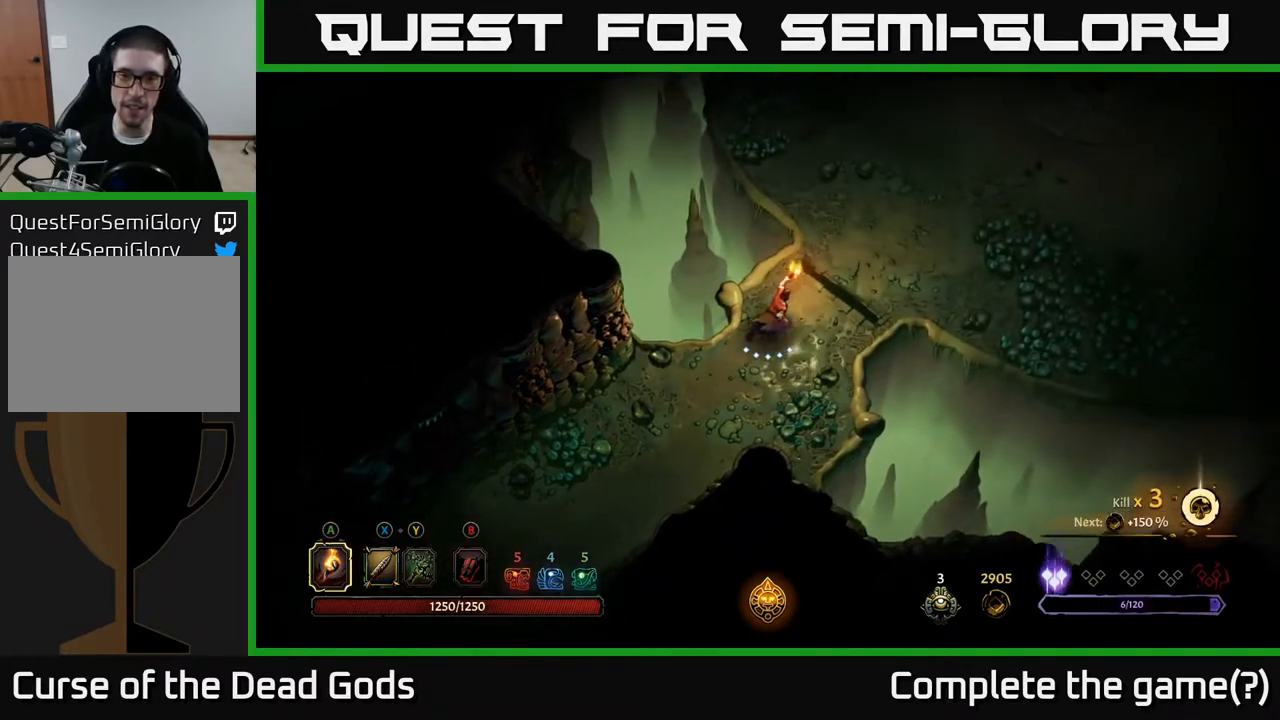
{"buttons": [], "left_stick": "up-right", "right_stick": "center", "events": []}
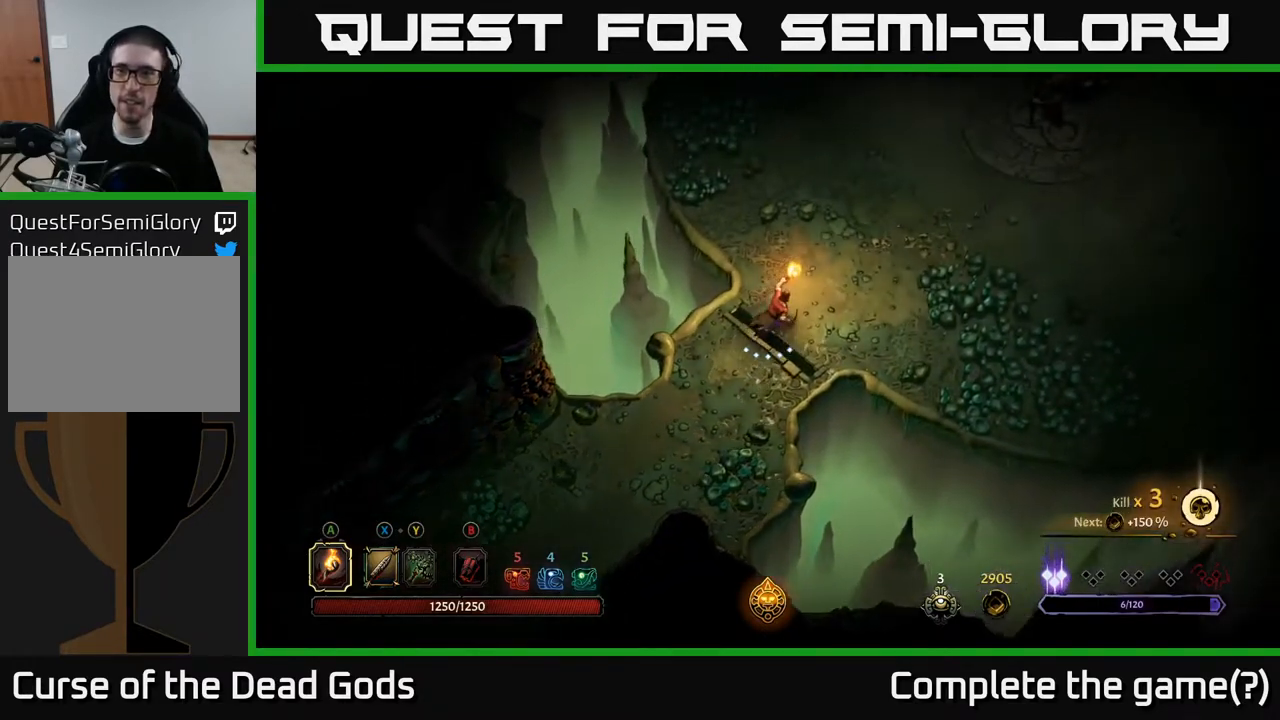
{"buttons": [], "left_stick": "up-right", "right_stick": "center", "events": []}
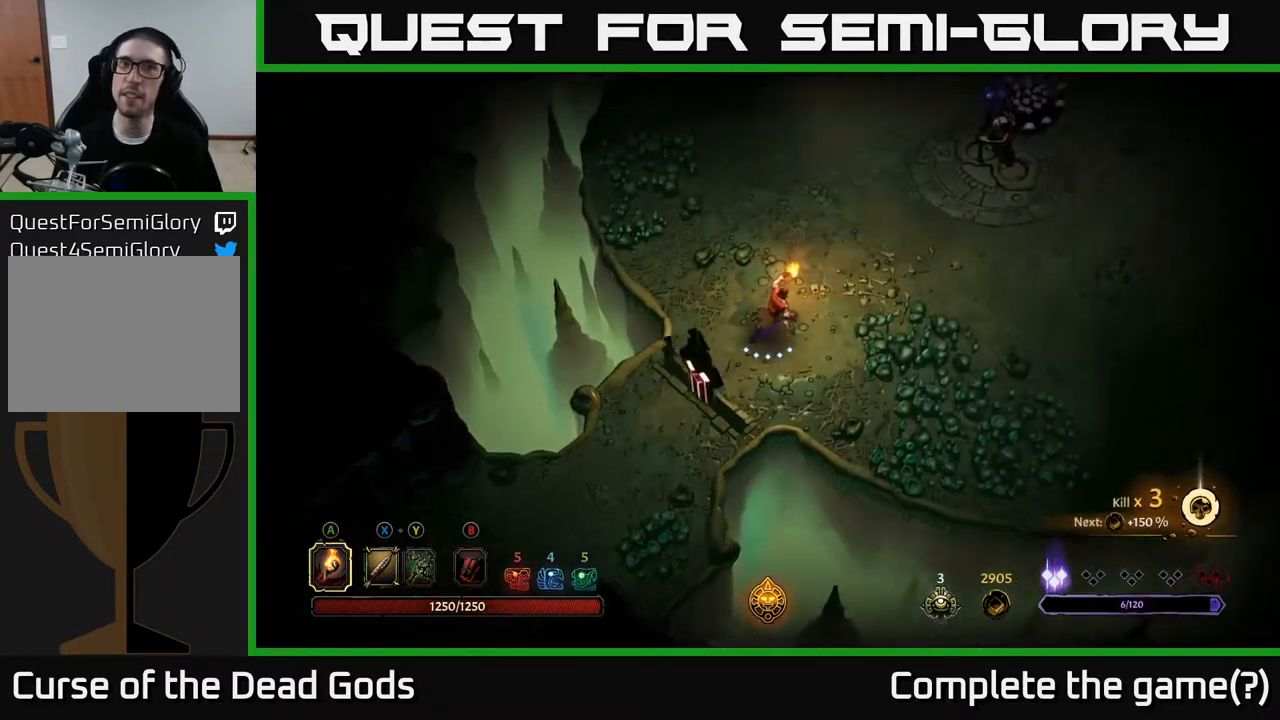
{"buttons": [], "left_stick": "up-right", "right_stick": "center", "events": []}
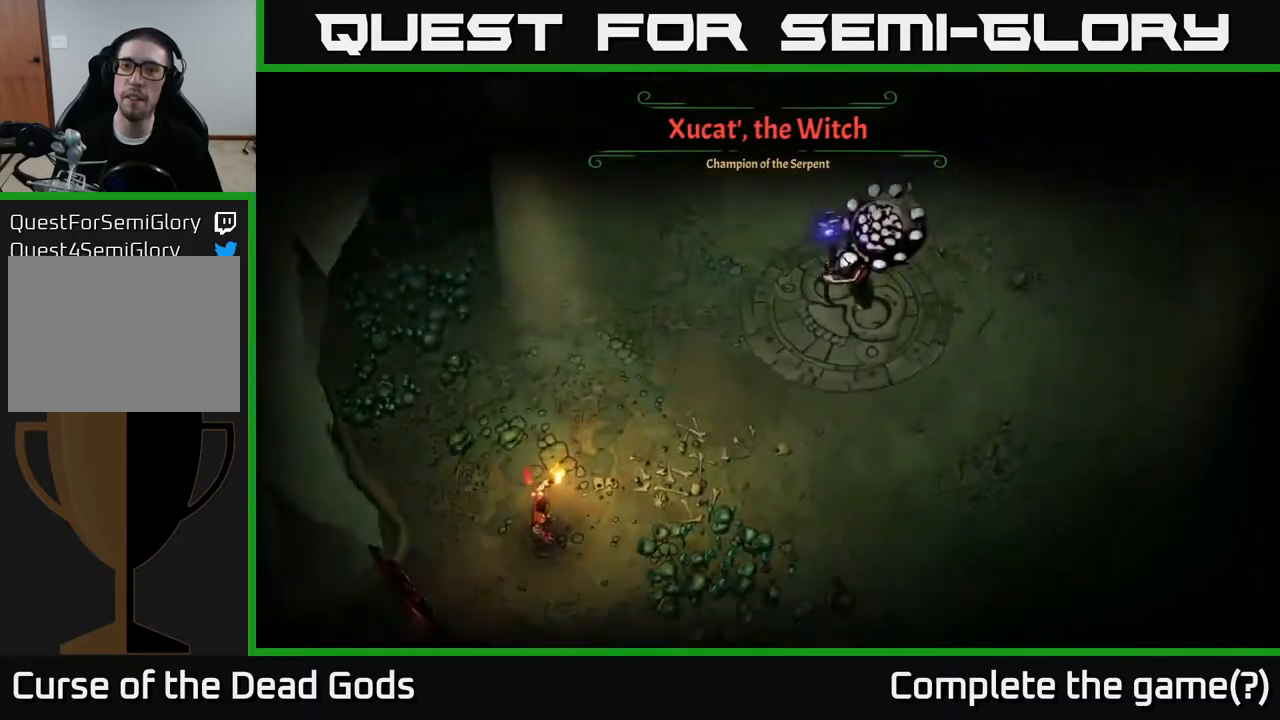
{"buttons": [], "left_stick": "center", "right_stick": "center", "events": [[417, "left_stick", "center"]]}
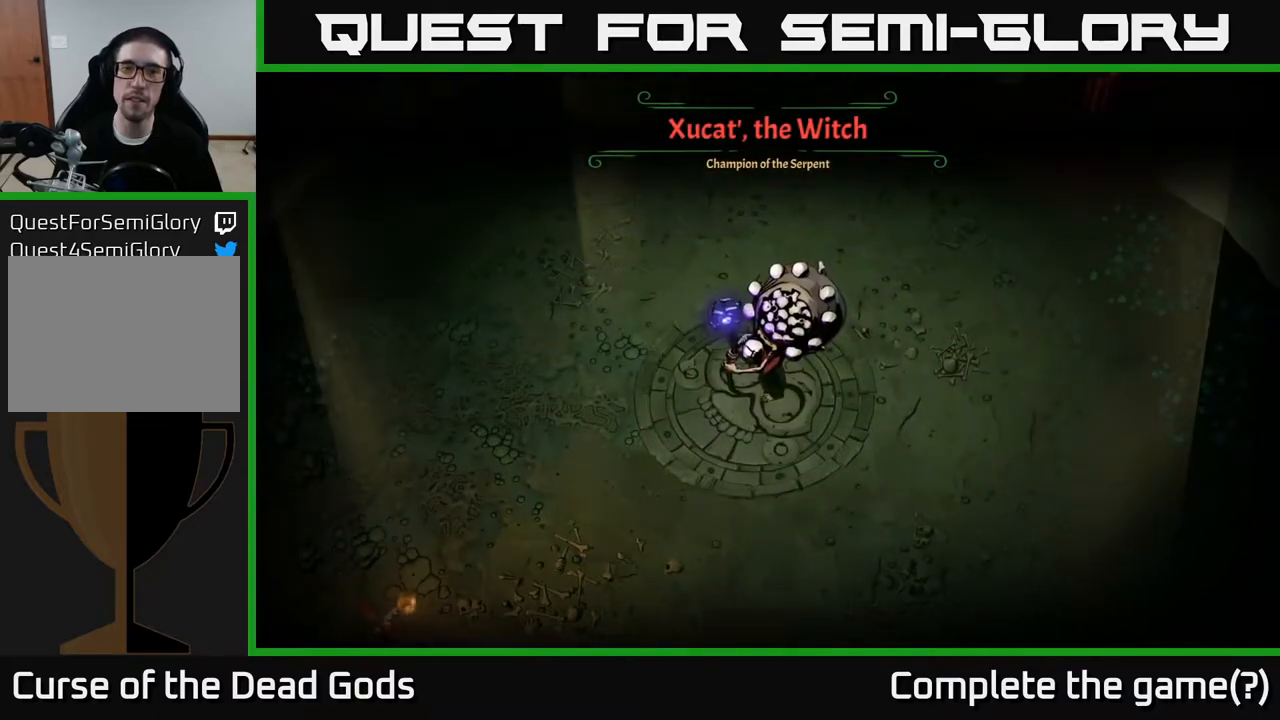
{"buttons": [], "left_stick": "center", "right_stick": "center", "events": [[250, "A", "down"], [400, "A", "up"]]}
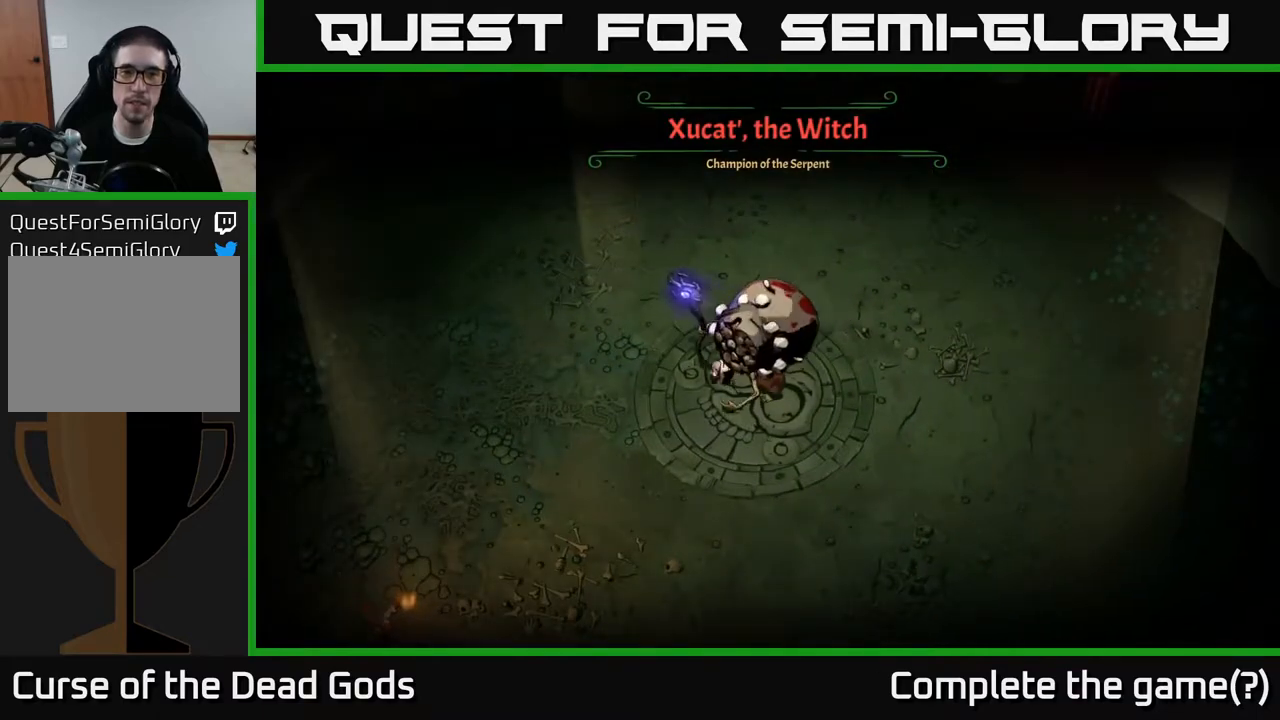
{"buttons": [], "left_stick": "up-right", "right_stick": "center", "events": [[167, "left_stick", "up-right"]]}
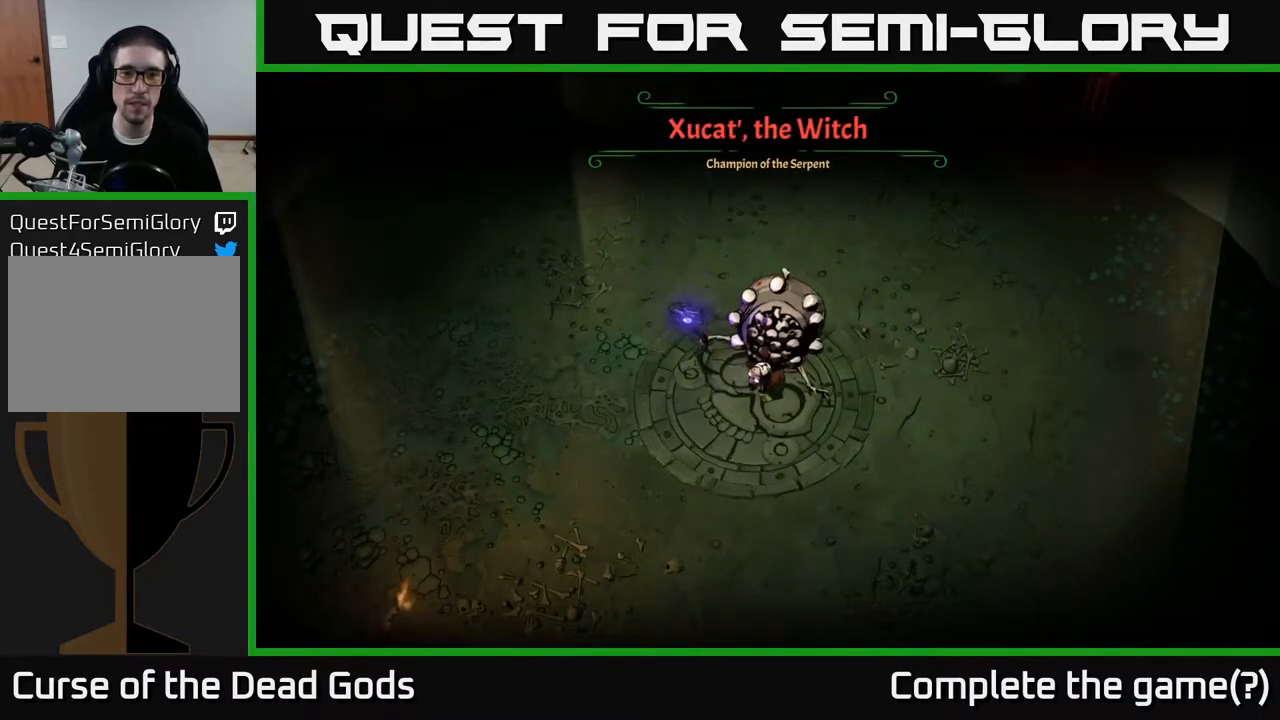
{"buttons": [], "left_stick": "up-right", "right_stick": "center", "events": []}
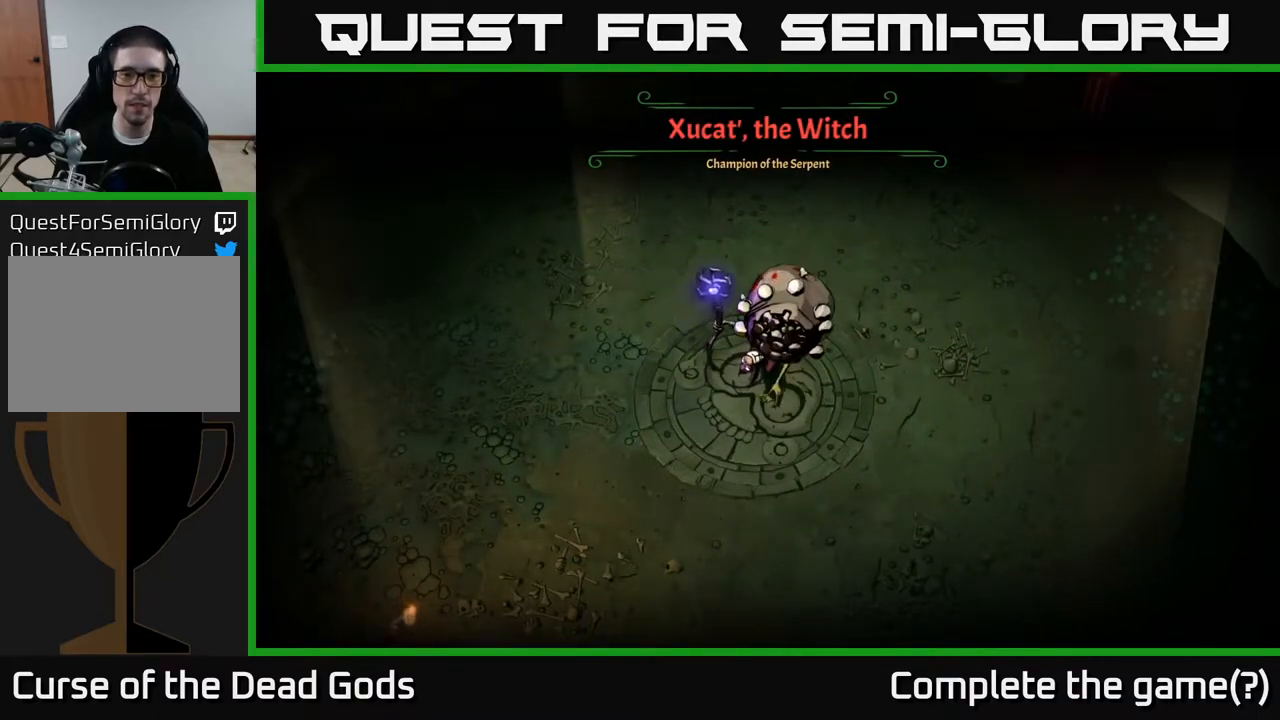
{"buttons": [], "left_stick": "up-right", "right_stick": "center", "events": []}
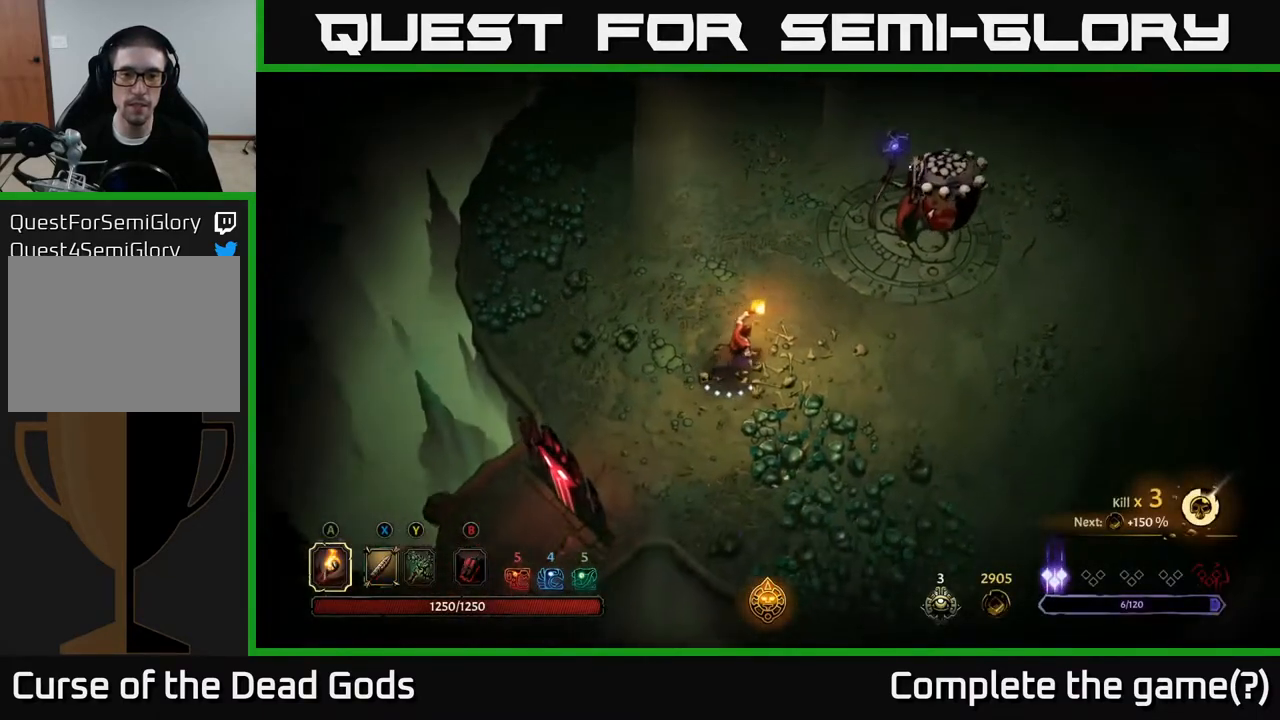
{"buttons": [], "left_stick": "up-right", "right_stick": "center", "events": []}
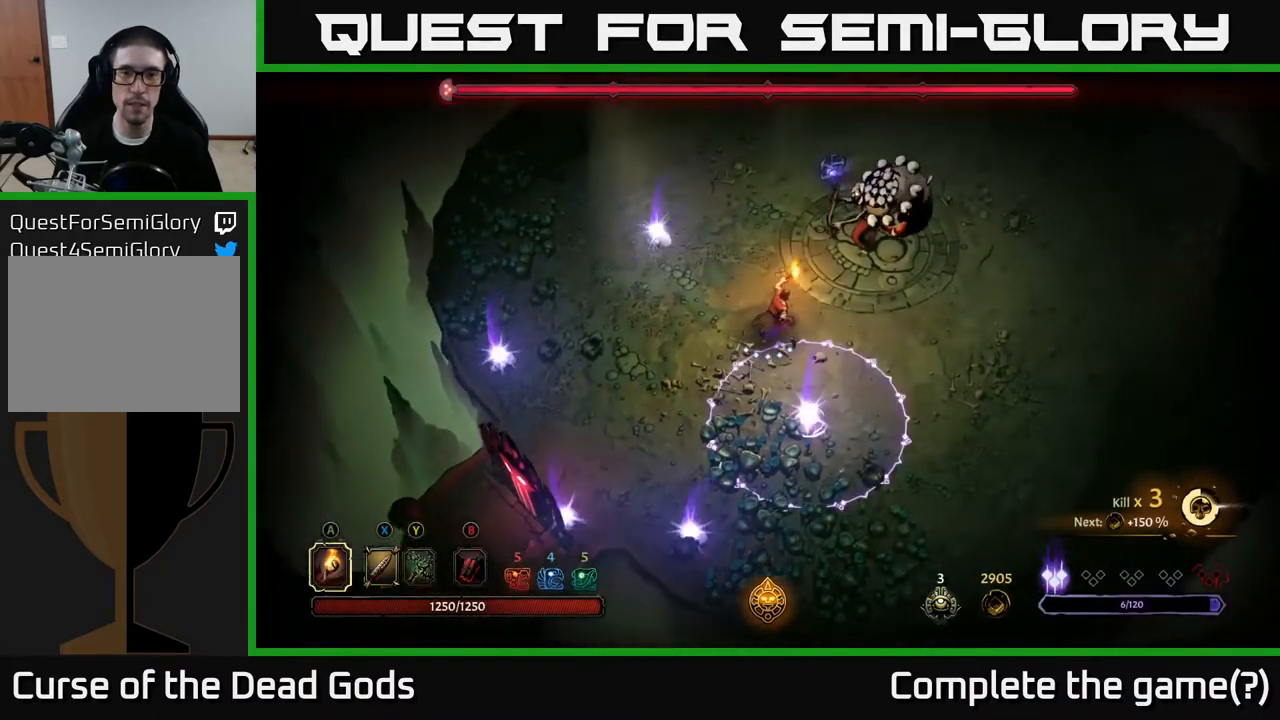
{"buttons": [], "left_stick": "up-right", "right_stick": "center", "events": [[83, "Y", "down"], [317, "Y", "up"]]}
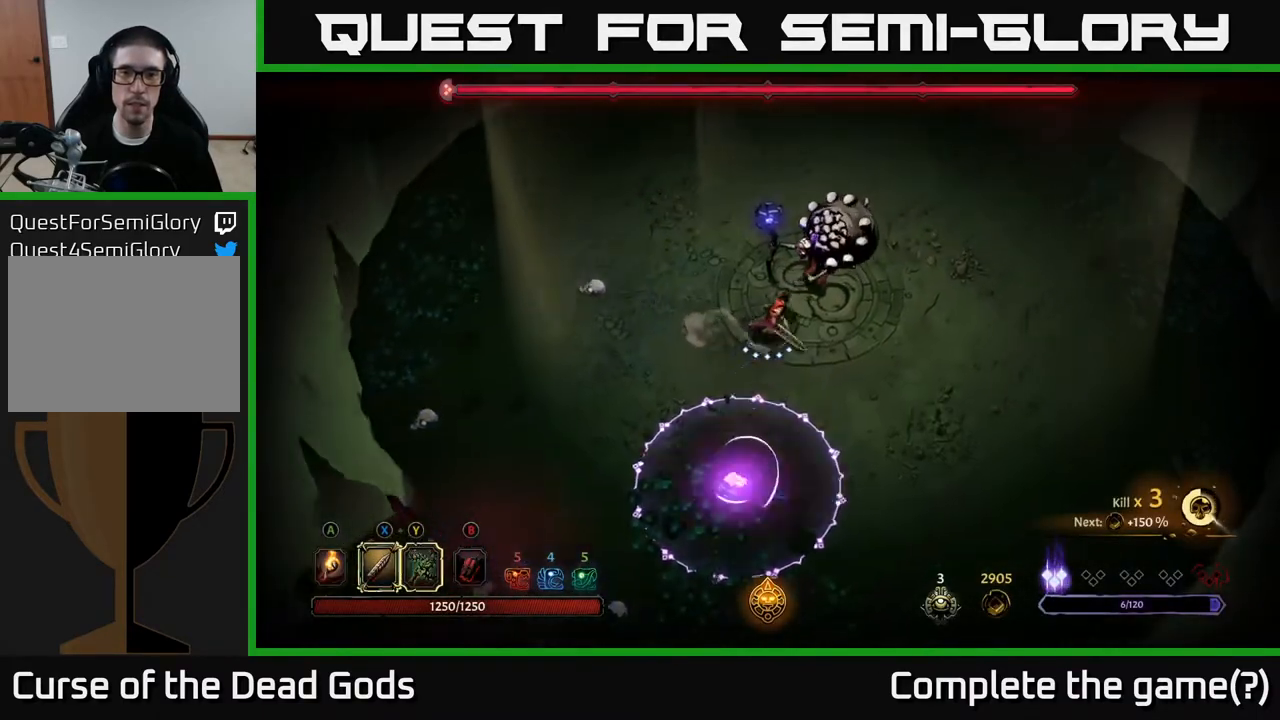
{"buttons": [], "left_stick": "center", "right_stick": "center", "events": [[150, "left_stick", "center"], [250, "X", "down"], [350, "X", "up"]]}
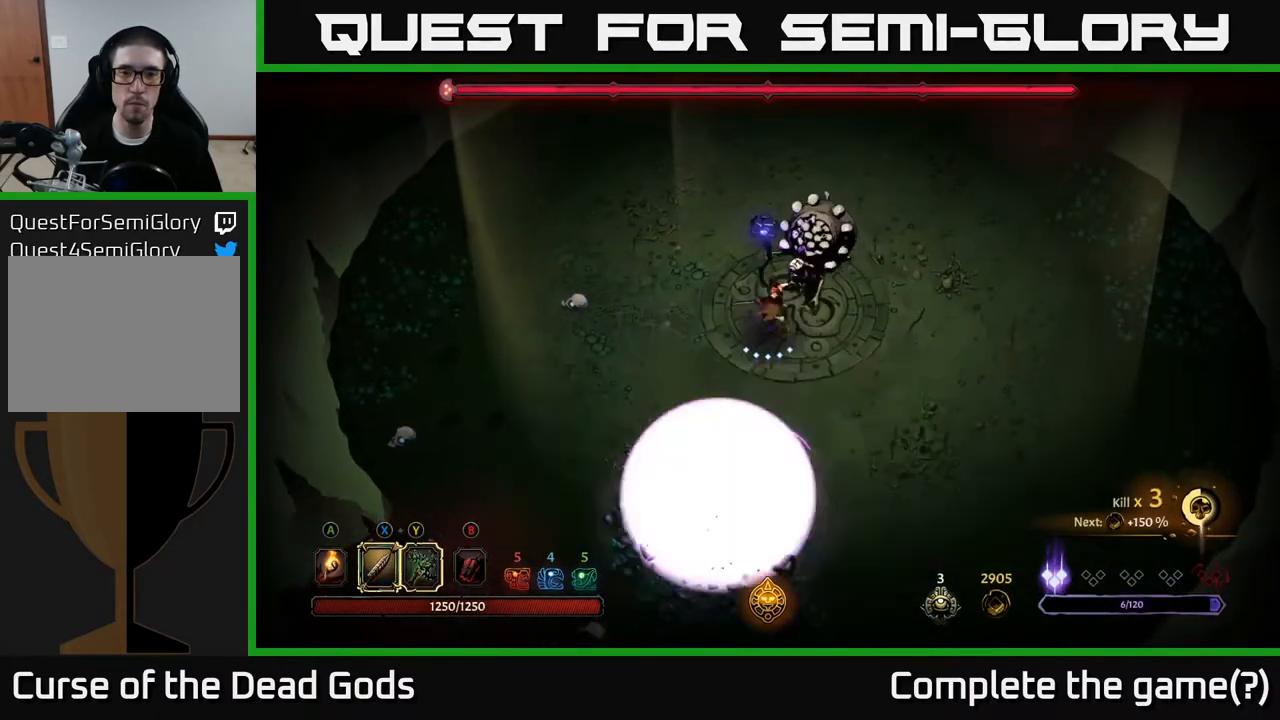
{"buttons": ["X"], "left_stick": "center", "right_stick": "center", "events": [[117, "X", "down"], [283, "X", "up"], [500, "X", "down"]]}
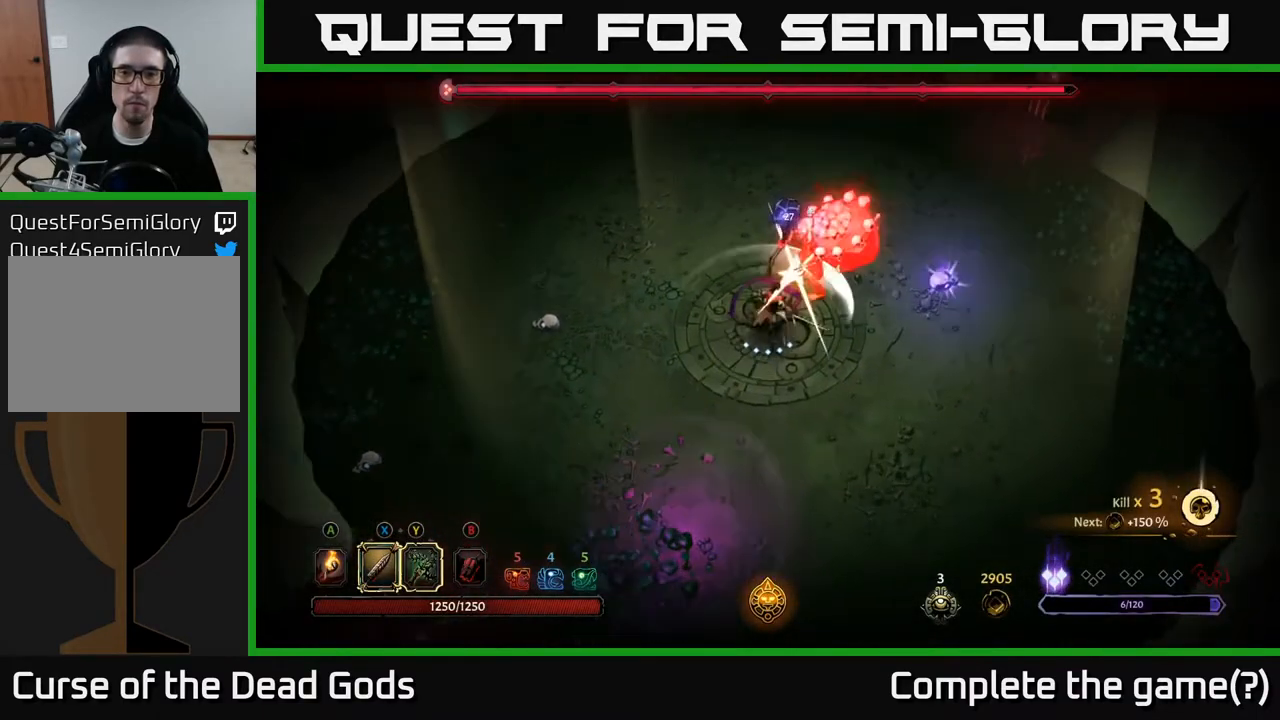
{"buttons": ["Y"], "left_stick": "center", "right_stick": "center", "events": [[200, "X", "up"], [450, "Y", "down"]]}
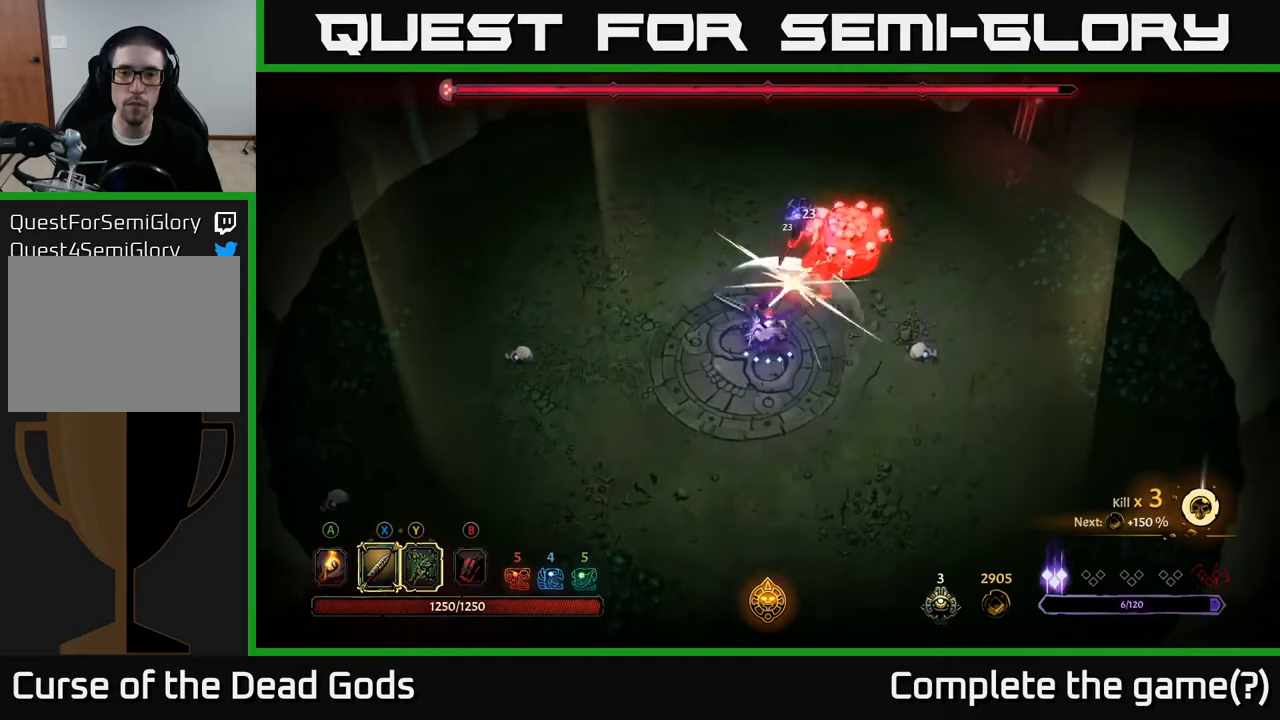
{"buttons": [], "left_stick": "center", "right_stick": "center", "events": [[33, "Y", "up"]]}
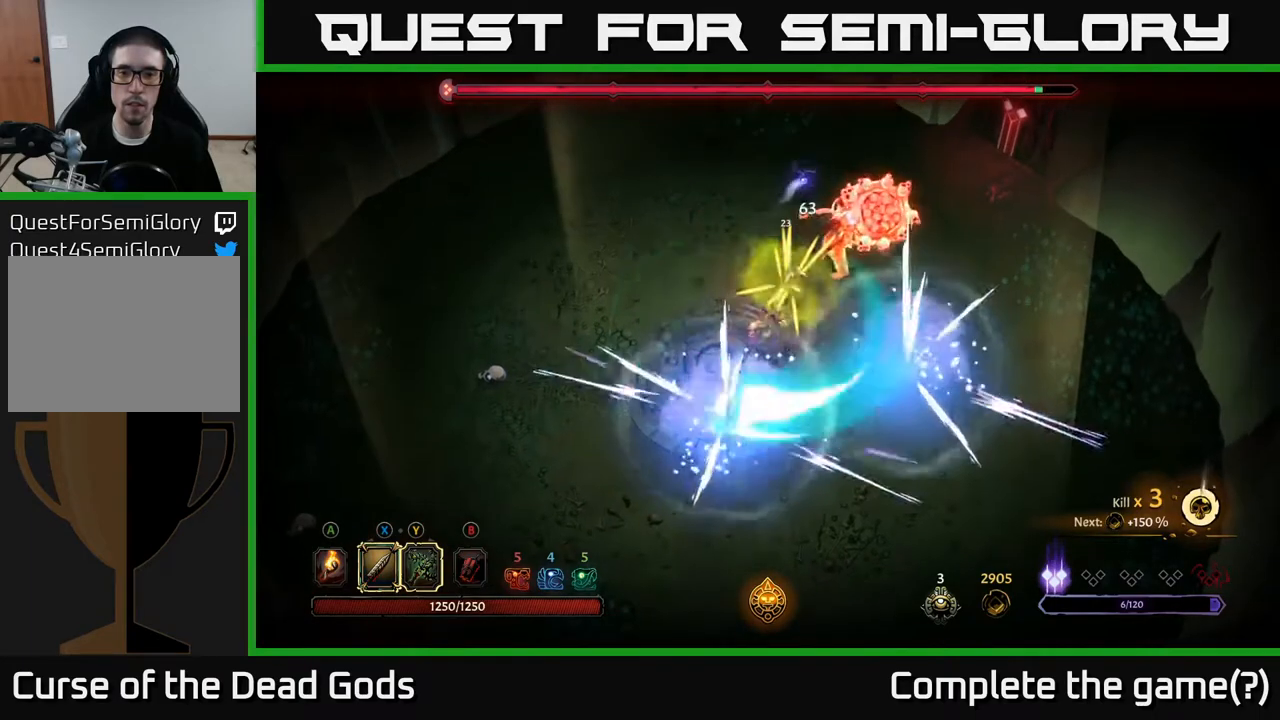
{"buttons": [], "left_stick": "left", "right_stick": "center", "events": [[200, "left_stick", "left"], [383, "left_stick", "up-left"], [500, "left_stick", "left"]]}